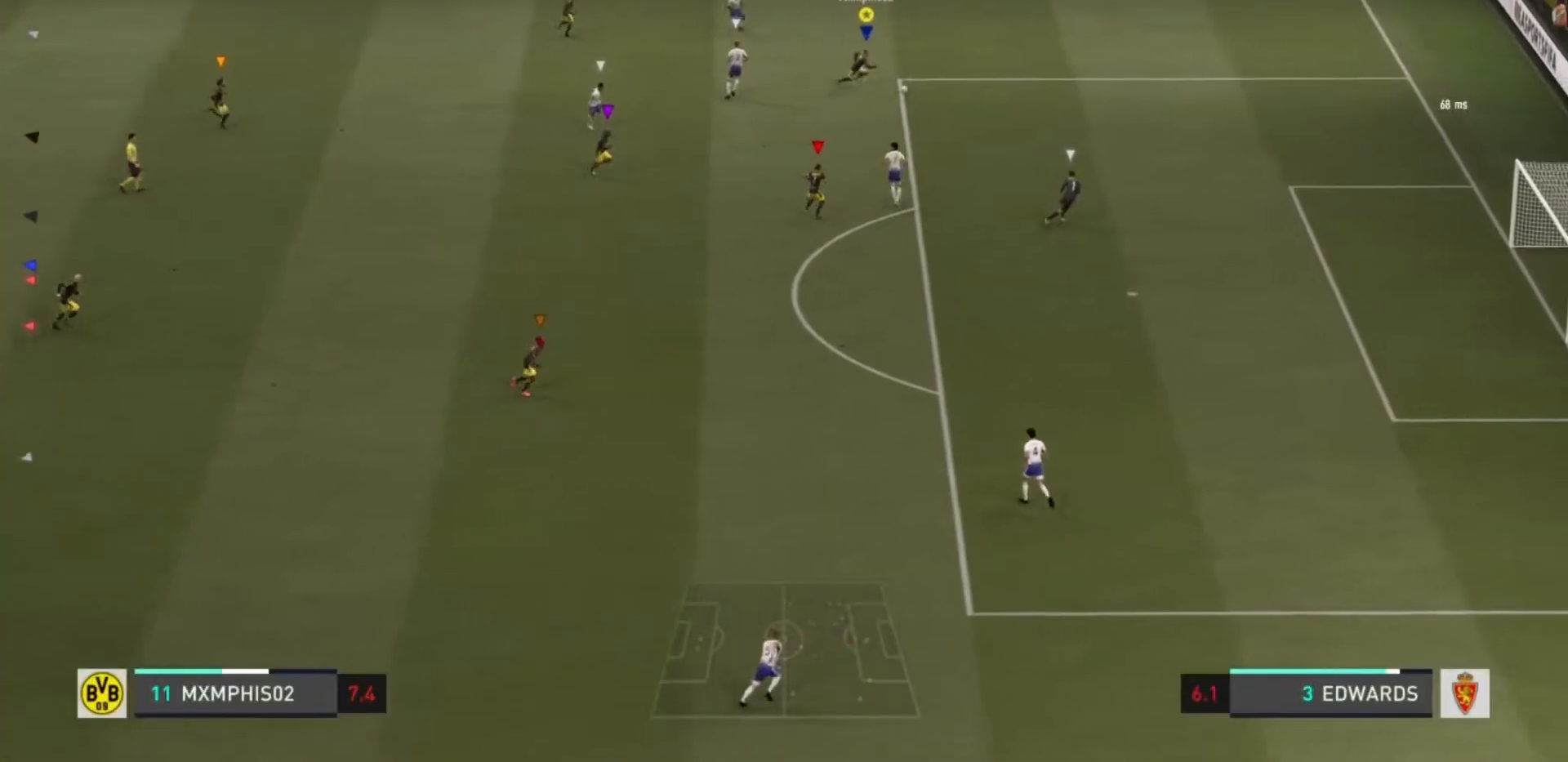
Gameplay with a controller (PlayStation layout); each line is a JSON object with the inputs held at the frame after it. "events" lists button and stick changes between this image and that frame as [ms after this image, input, new state], when the widget could be followed in between. Not read: L3 R3.
{"buttons": [], "left_stick": "down", "right_stick": "center", "events": [[83, "R2", "up"], [83, "left_stick", "down"], [117, "CROSS", "down"], [250, "CROSS", "up"]]}
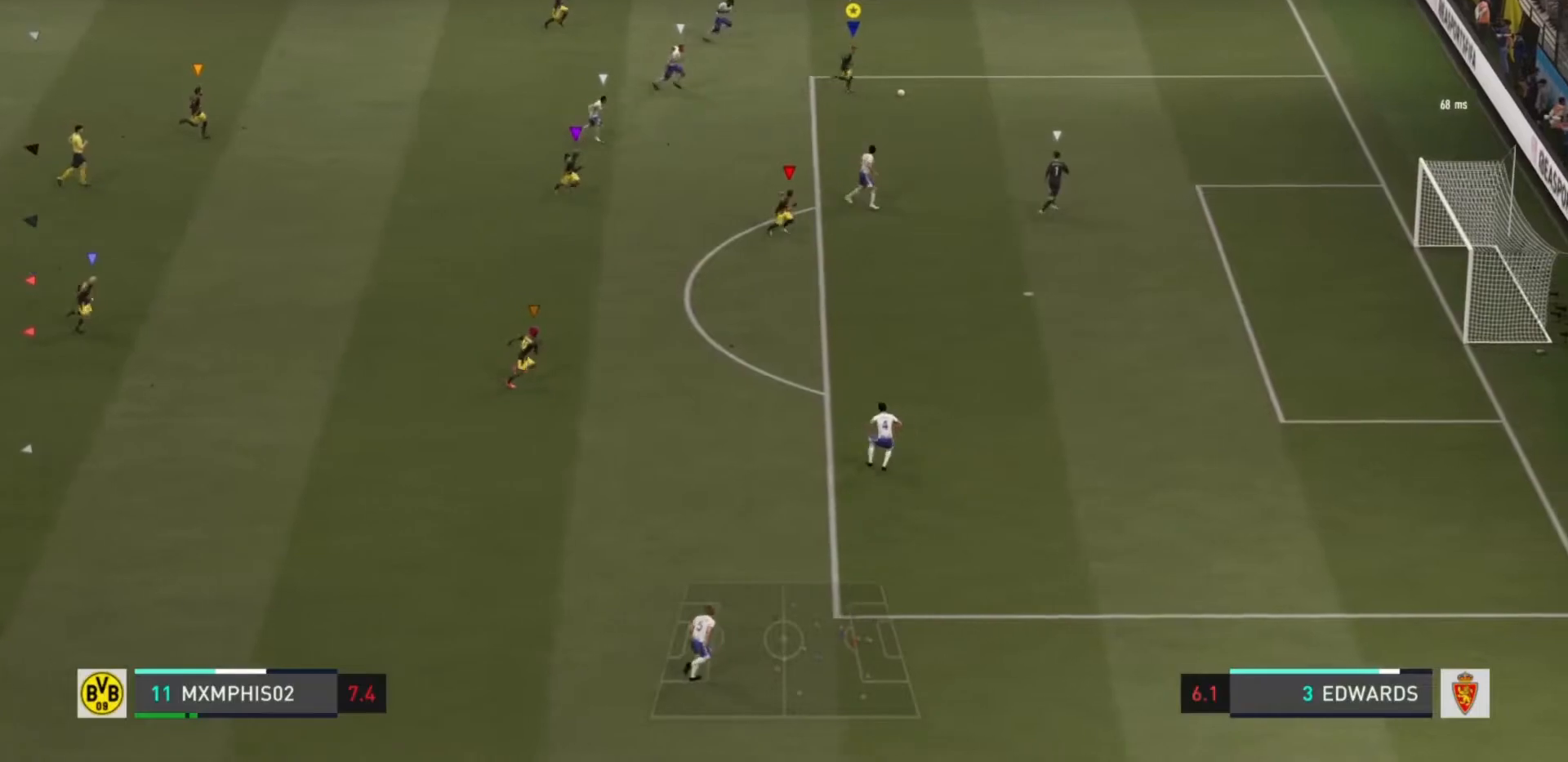
{"buttons": [], "left_stick": "down-left", "right_stick": "center", "events": [[500, "left_stick", "down-left"]]}
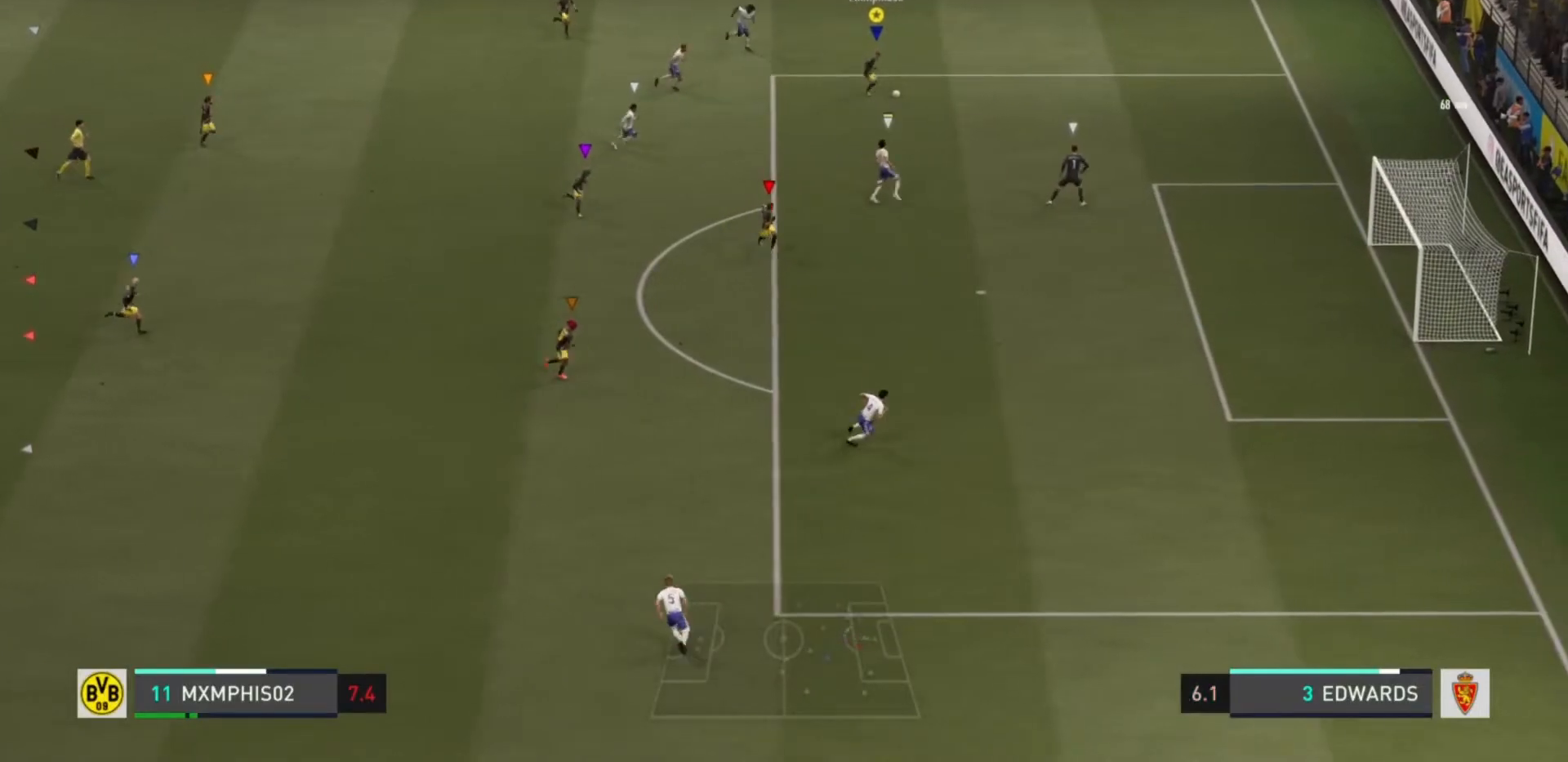
{"buttons": [], "left_stick": "down-left", "right_stick": "center", "events": []}
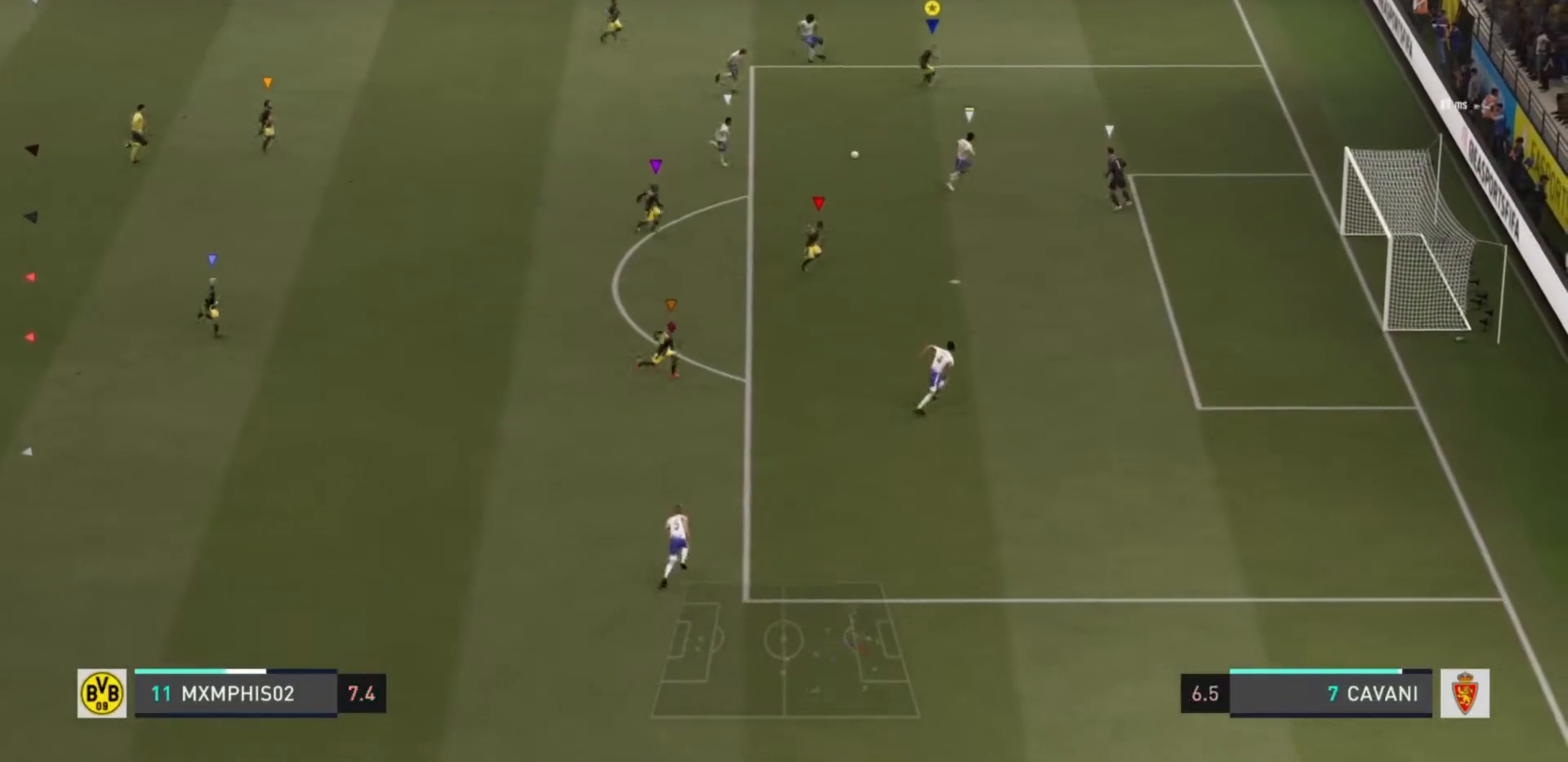
{"buttons": ["R2"], "left_stick": "down", "right_stick": "center", "events": [[100, "left_stick", "down"], [300, "R2", "down"]]}
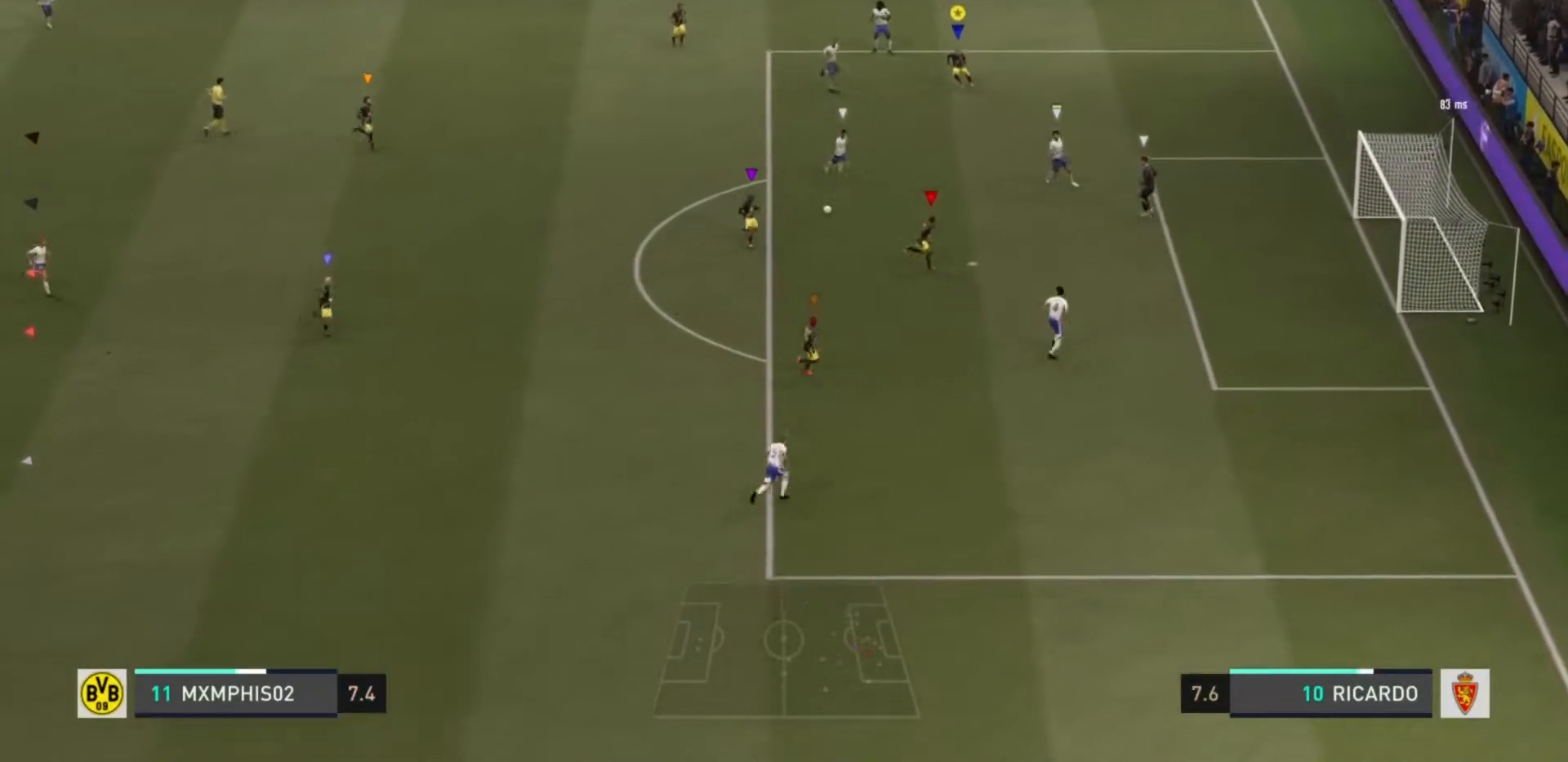
{"buttons": [], "left_stick": "down", "right_stick": "center", "events": [[317, "R2", "up"]]}
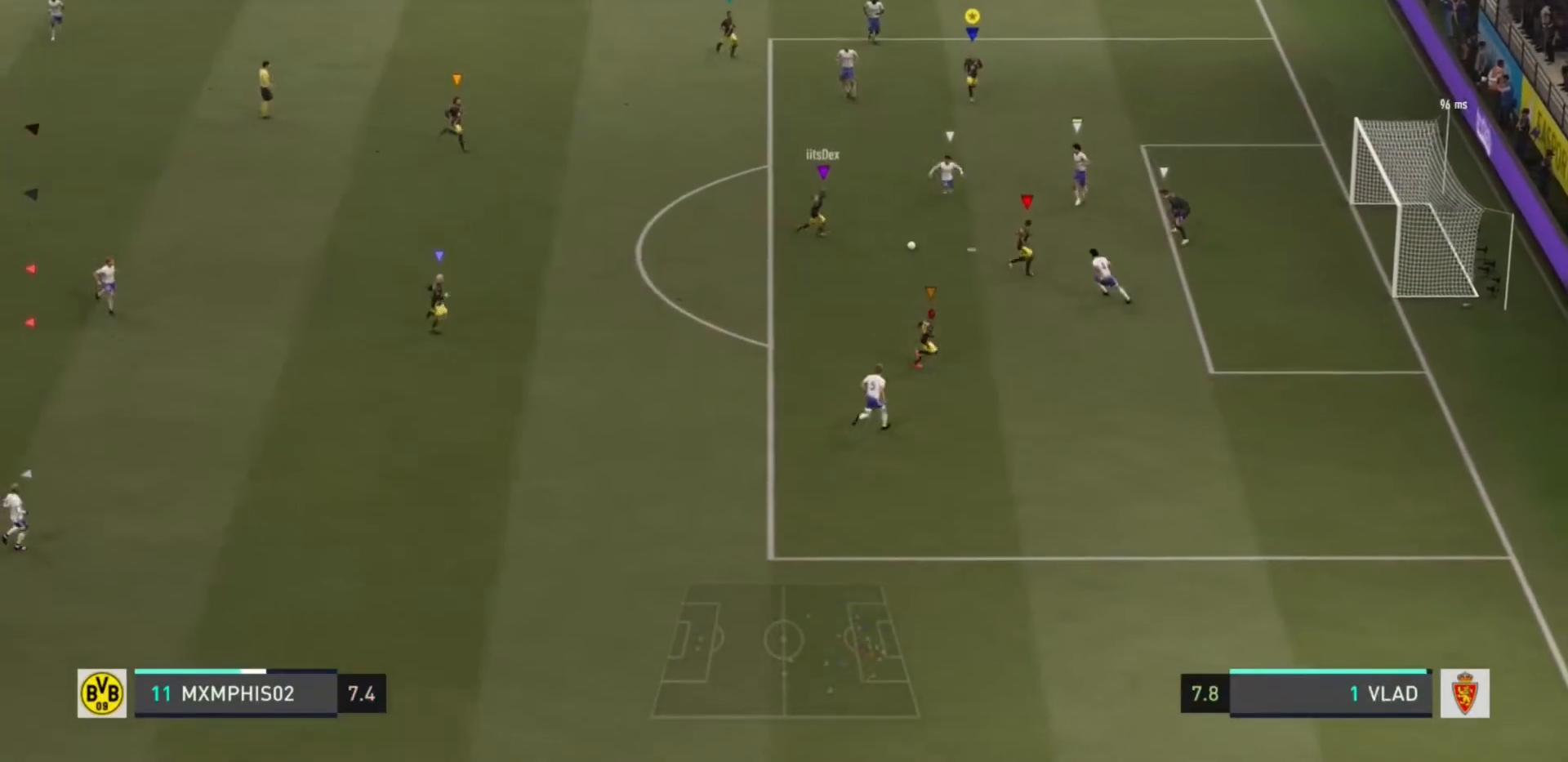
{"buttons": ["R2"], "left_stick": "down", "right_stick": "center", "events": [[350, "R2", "down"]]}
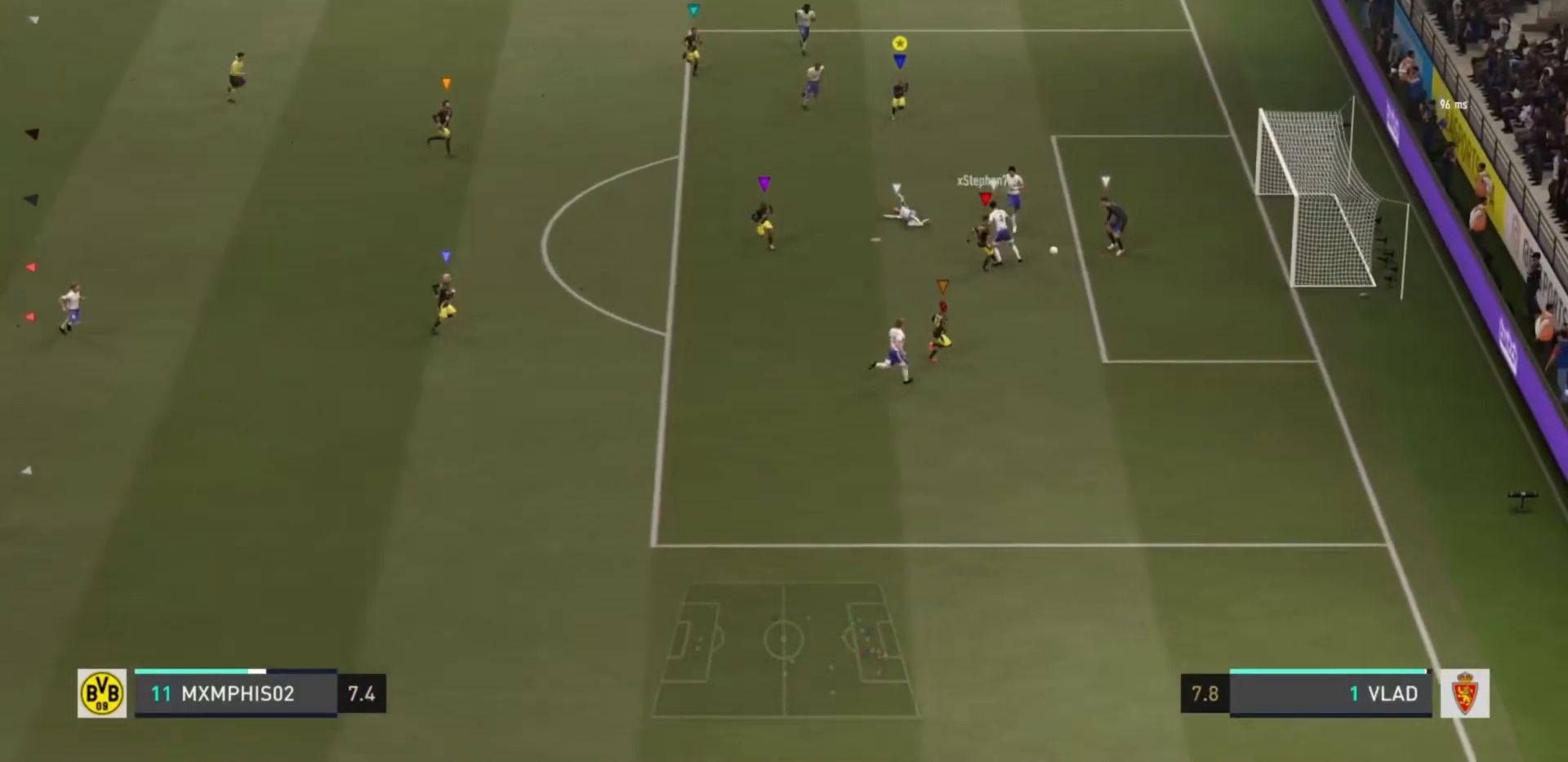
{"buttons": [], "left_stick": "down-right", "right_stick": "center", "events": [[134, "R2", "up"], [134, "right_stick", "left"], [200, "right_stick", "center"], [234, "left_stick", "down-right"]]}
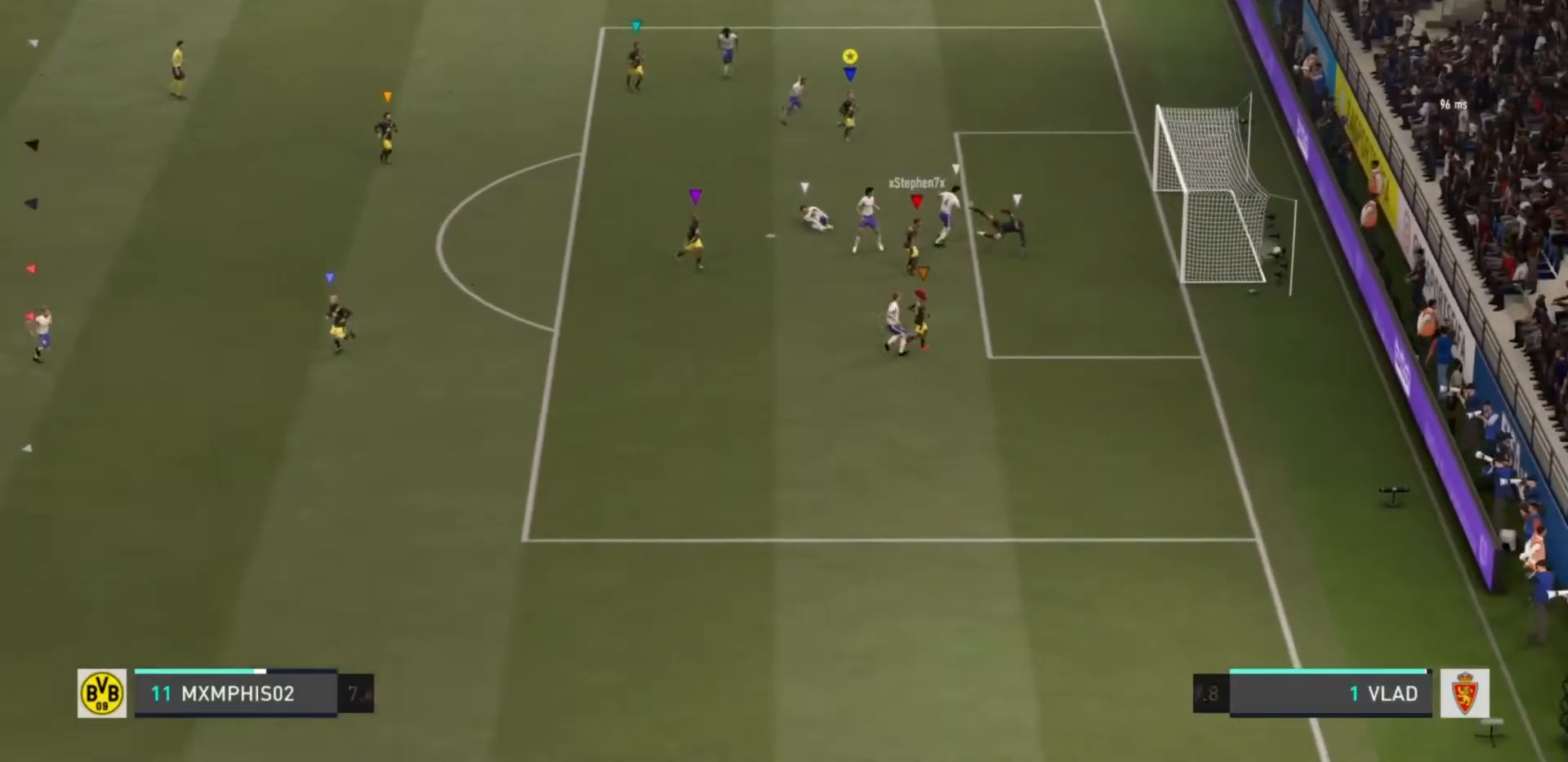
{"buttons": [], "left_stick": "center", "right_stick": "center", "events": [[200, "CROSS", "down"], [200, "R1", "down"], [233, "L1", "down"], [350, "CROSS", "up"], [350, "L1", "up"], [350, "R1", "up"], [350, "left_stick", "center"]]}